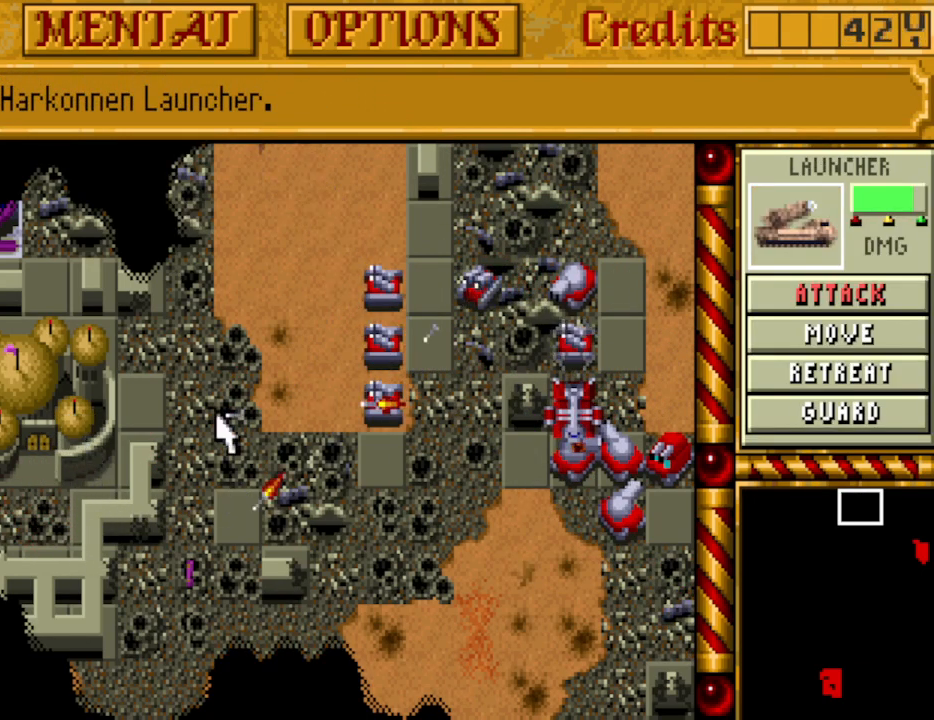
Gameplay with keyboard and mouse; each line is a JSON object with the keys held at the frame after it. "events" lists presses ("down") and releases ("up") of "alt", "backspace", "caps_lock", "ctrl", "down", "escape", "f1", "f10", "f11", "f12", "f2", "f3", "f4", "f5", "f6", "f7", "f8", "f9", "left", "return", "right", "shift", "space", "tab" and "up" between this image and that frame as [ms after this image, input, new state], when the widget could be followed in between. No other keys are recorded. Mouse buttons are not recorded. Not read: mouse_move.
{"keys": [], "events": [[183, "left", "down"], [217, "left", "up"], [317, "left", "down"], [417, "left", "up"]]}
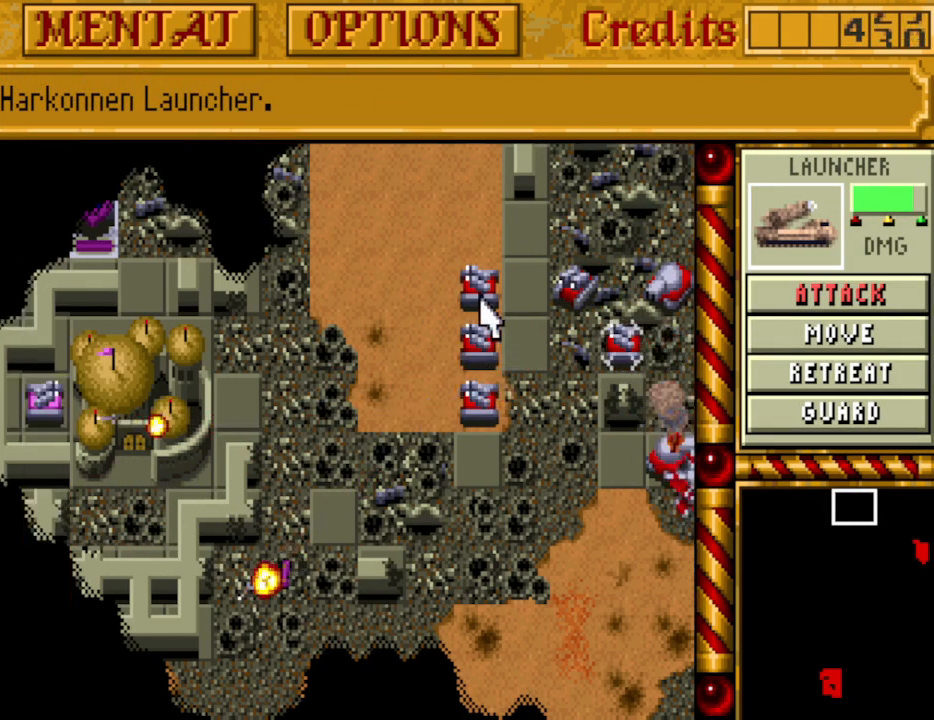
{"keys": [], "events": []}
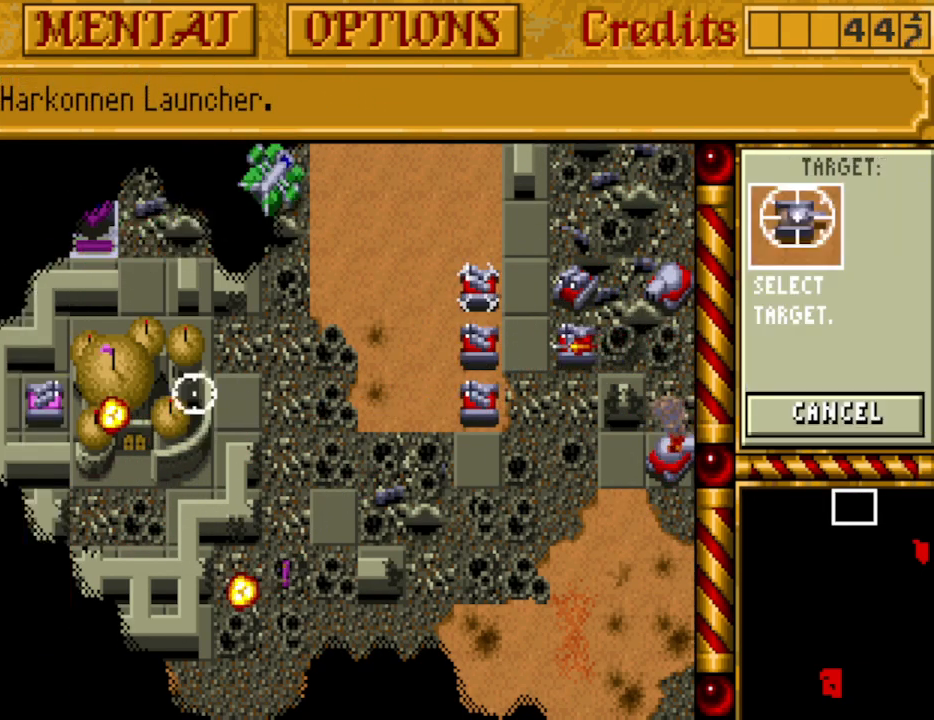
{"keys": [], "events": []}
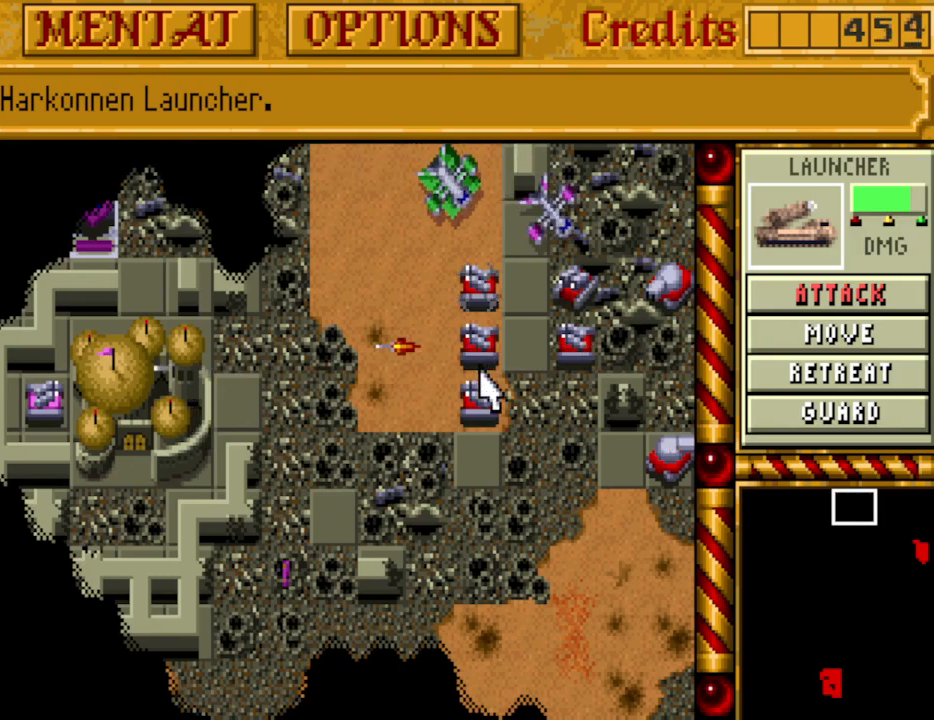
{"keys": [], "events": []}
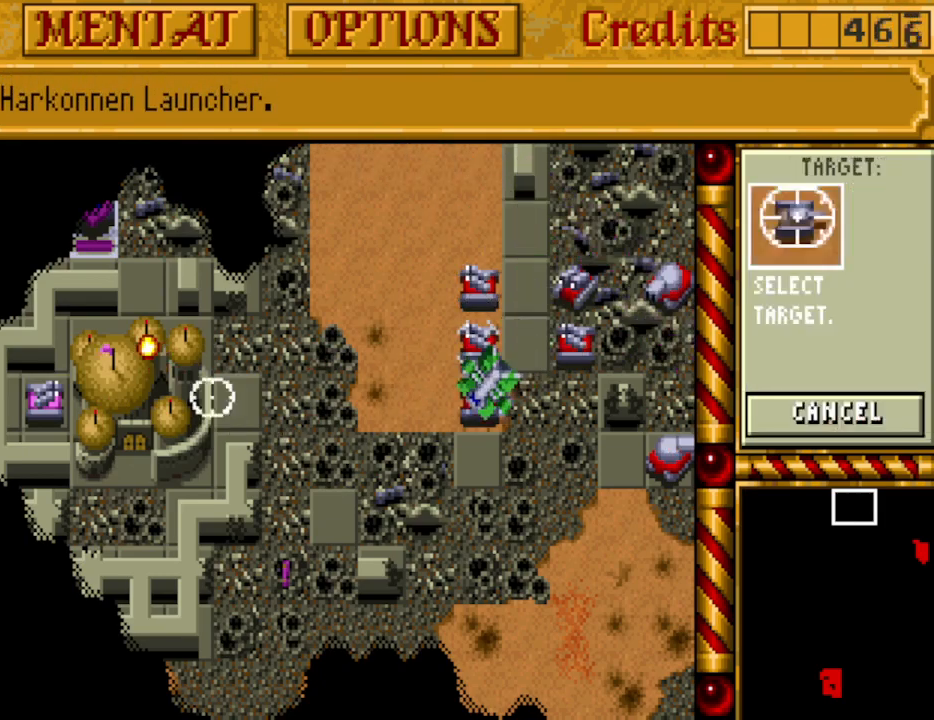
{"keys": ["right"], "events": [[417, "right", "down"]]}
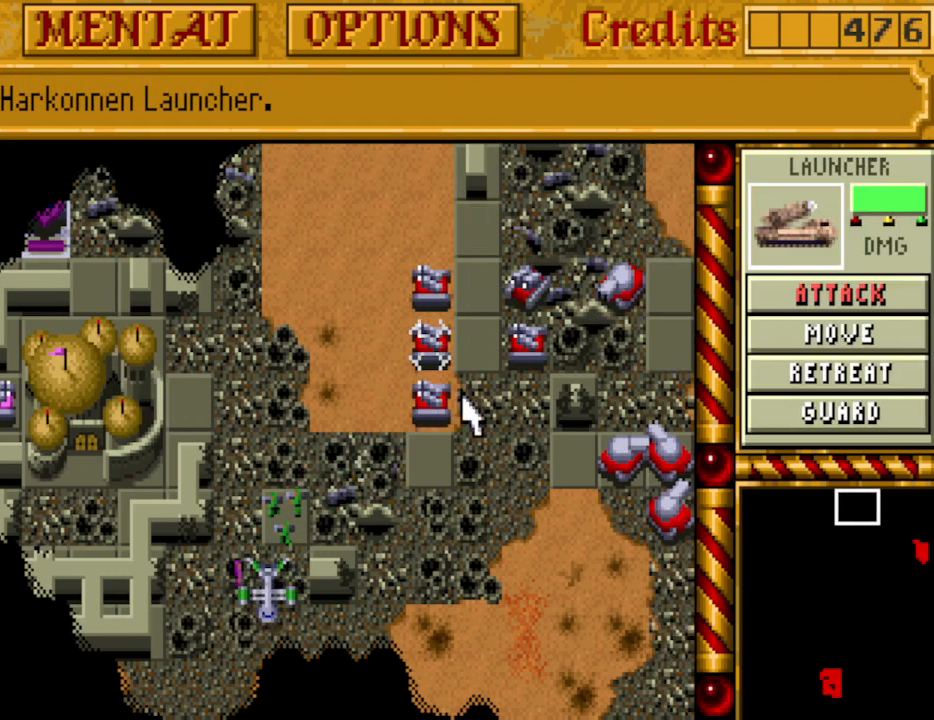
{"keys": [], "events": [[17, "right", "up"], [117, "right", "down"], [150, "right", "up"], [250, "right", "down"], [300, "right", "up"]]}
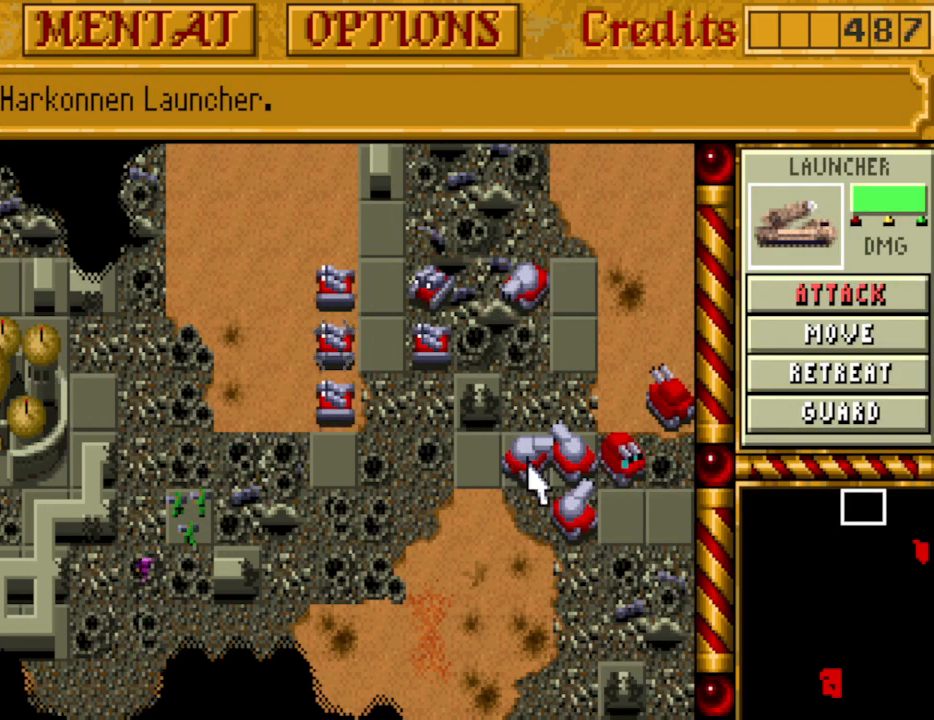
{"keys": [], "events": []}
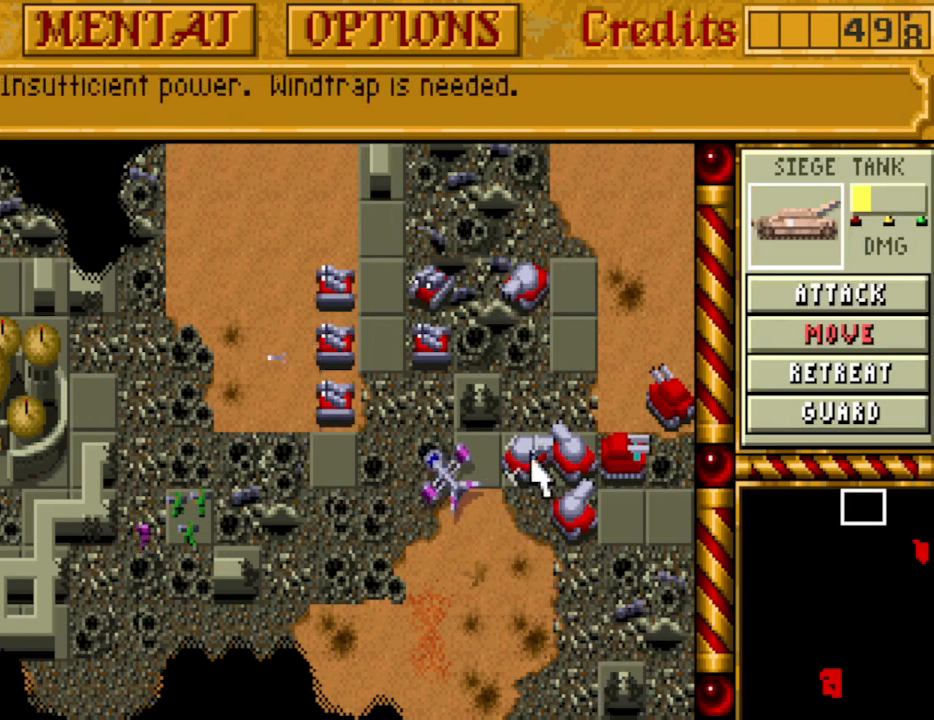
{"keys": [], "events": []}
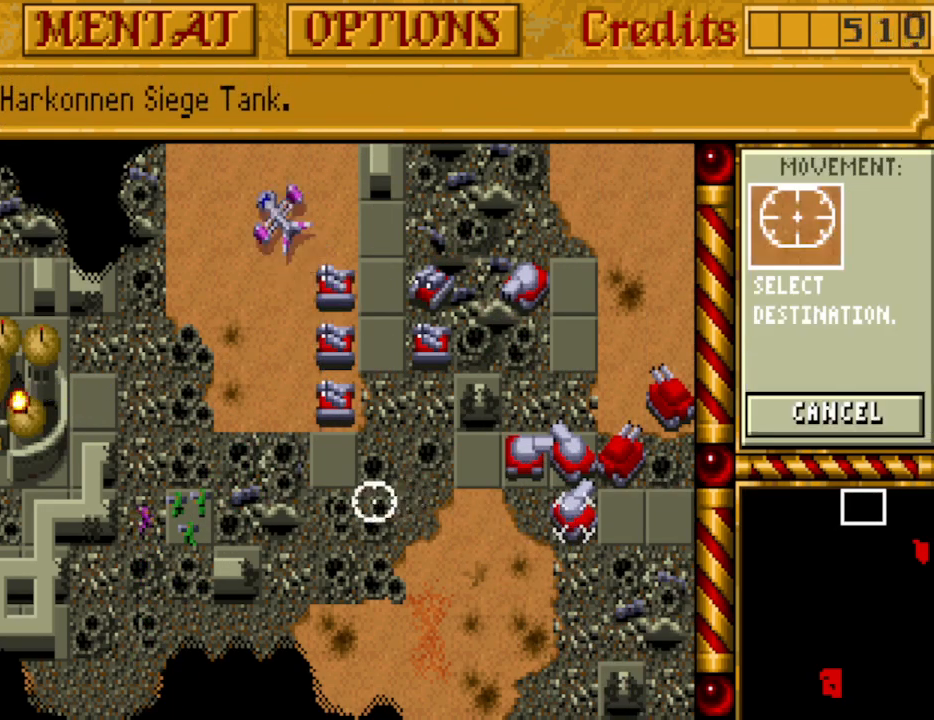
{"keys": [], "events": []}
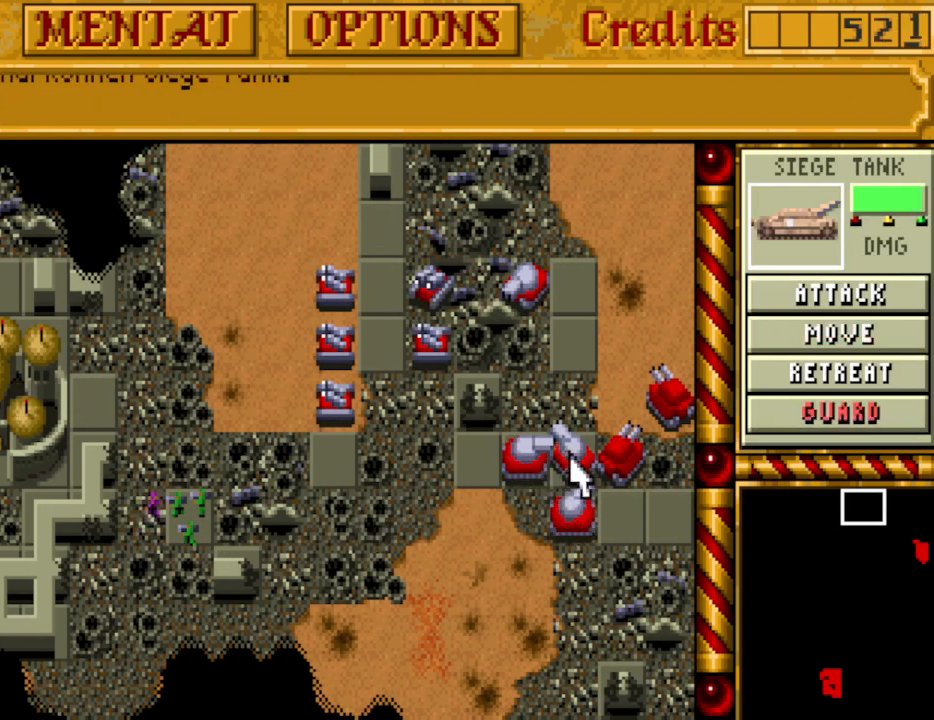
{"keys": [], "events": []}
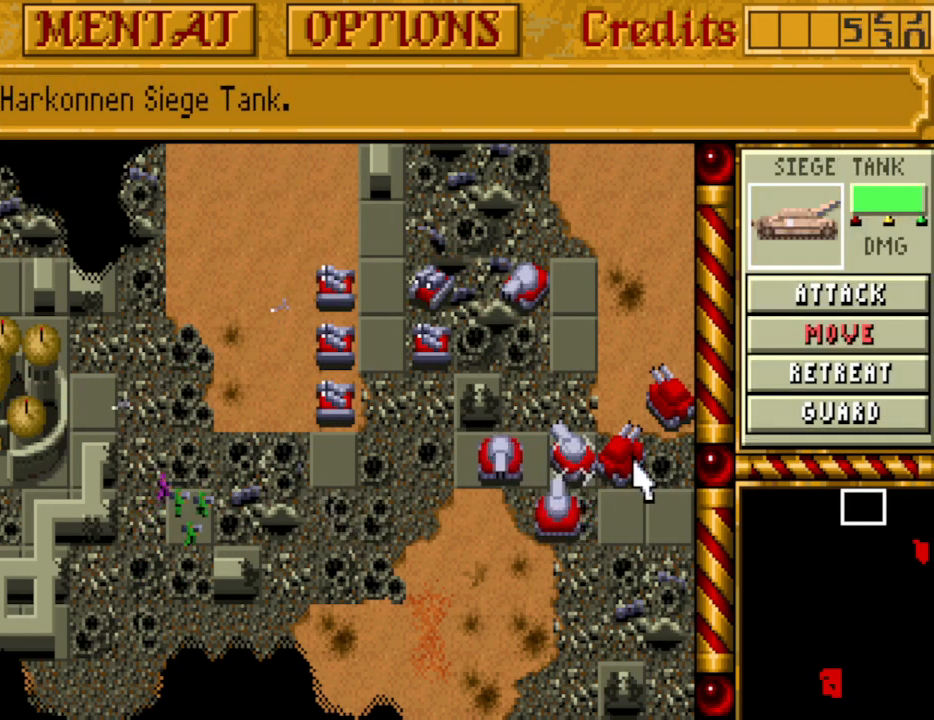
{"keys": [], "events": []}
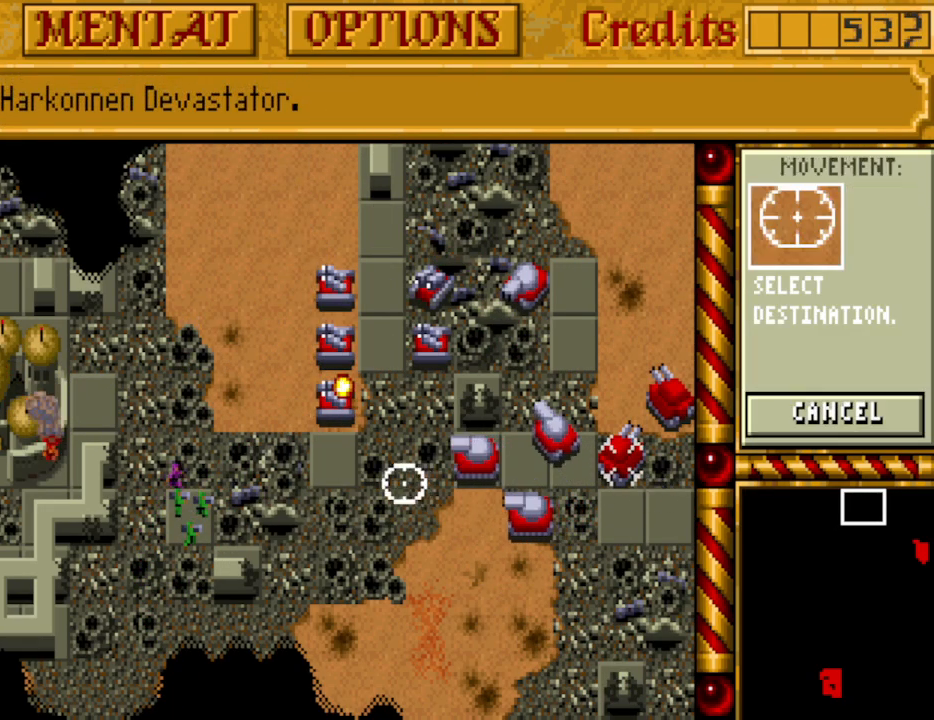
{"keys": [], "events": []}
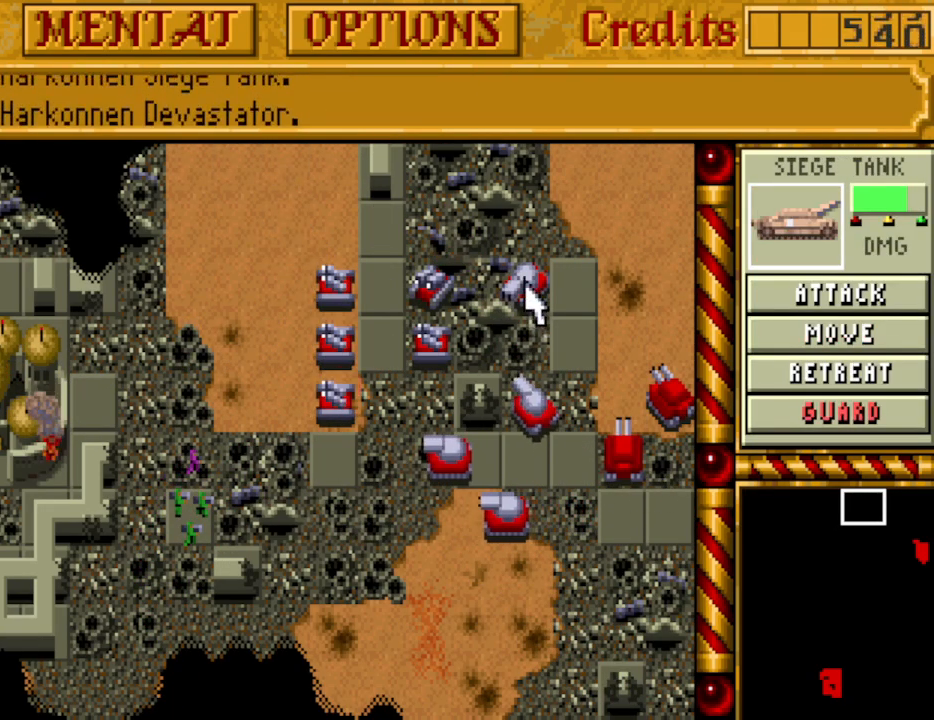
{"keys": [], "events": []}
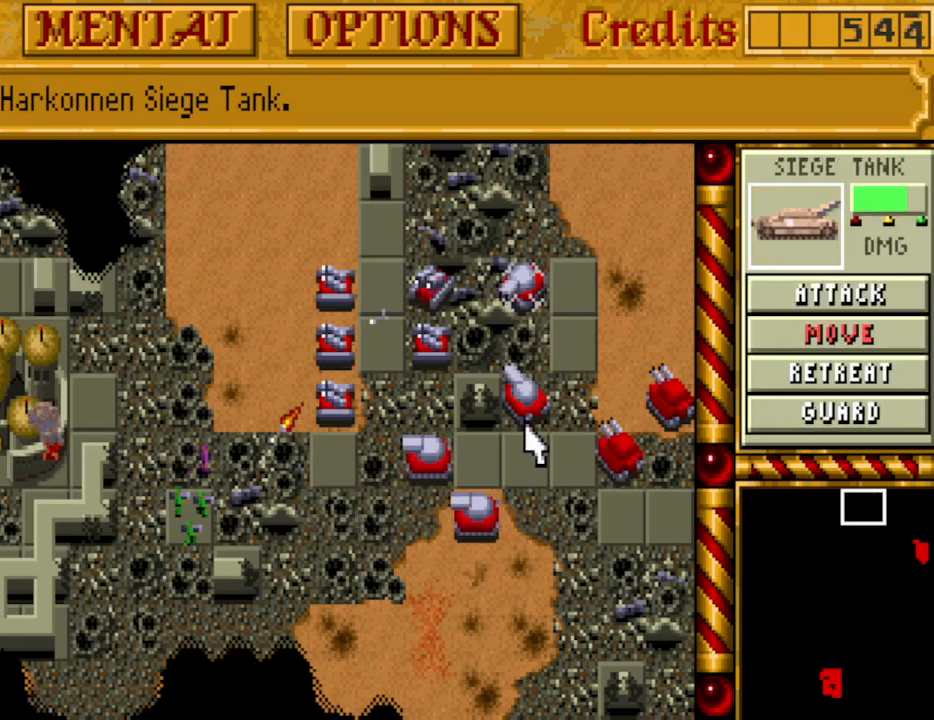
{"keys": [], "events": []}
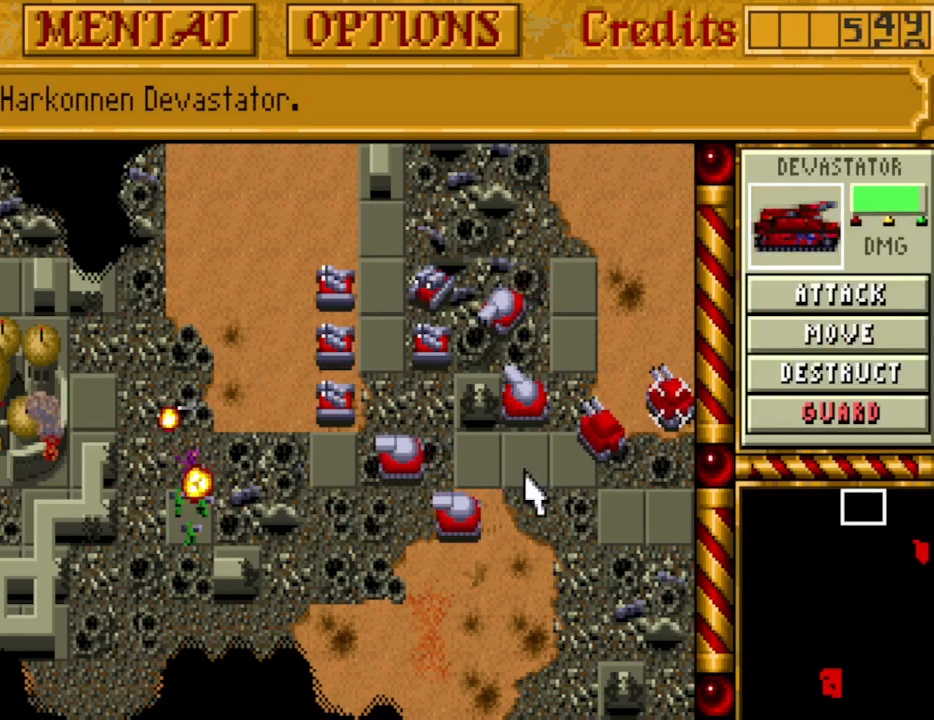
{"keys": [], "events": []}
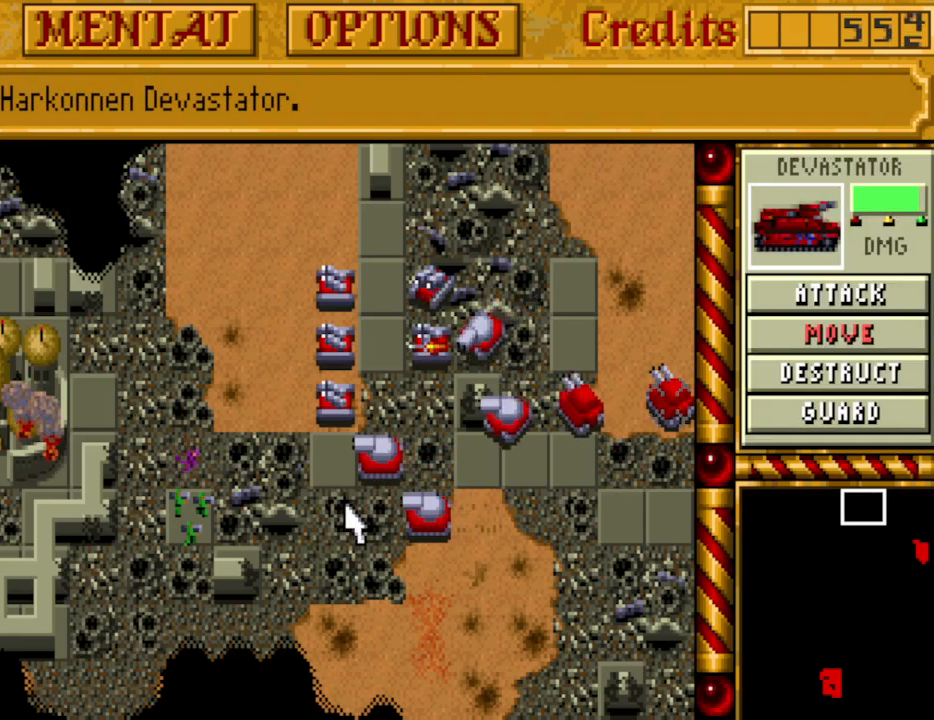
{"keys": [], "events": [[117, "left", "down"], [217, "left", "up"], [300, "left", "down"], [400, "left", "up"]]}
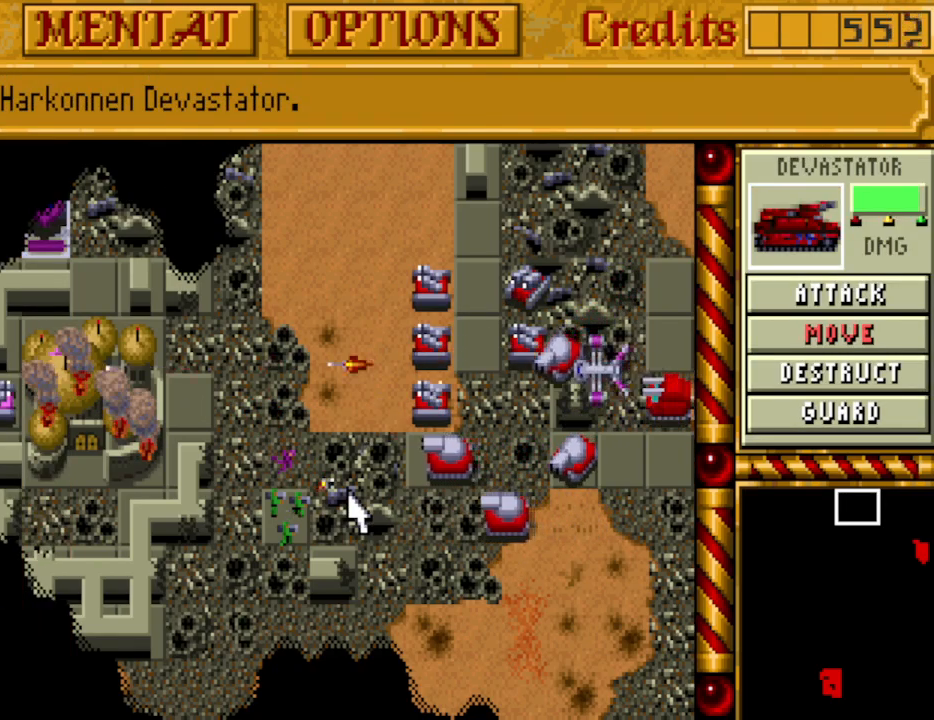
{"keys": [], "events": []}
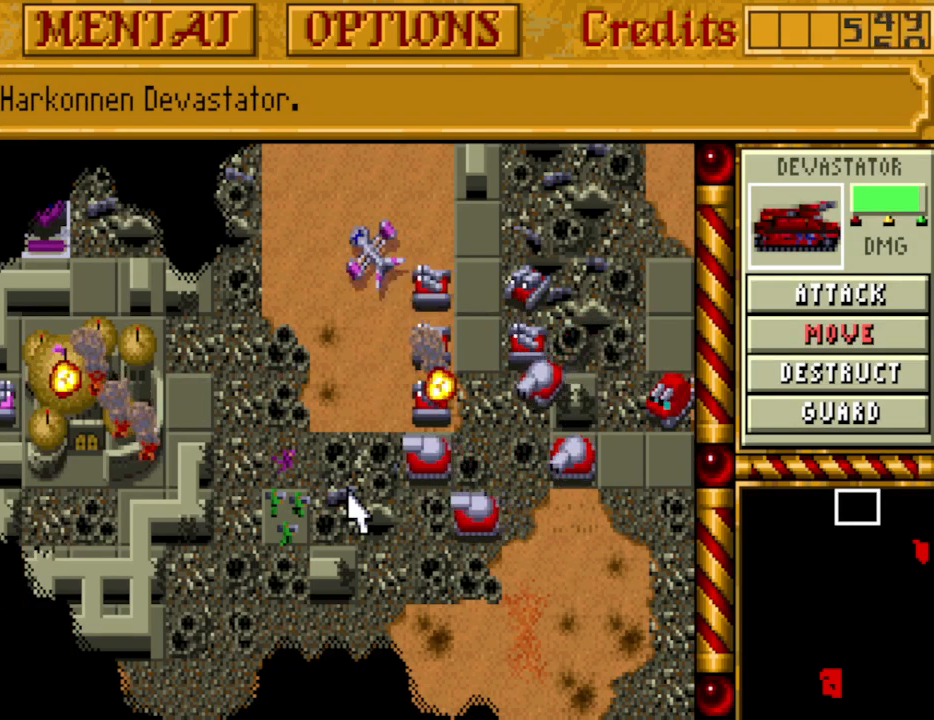
{"keys": [], "events": []}
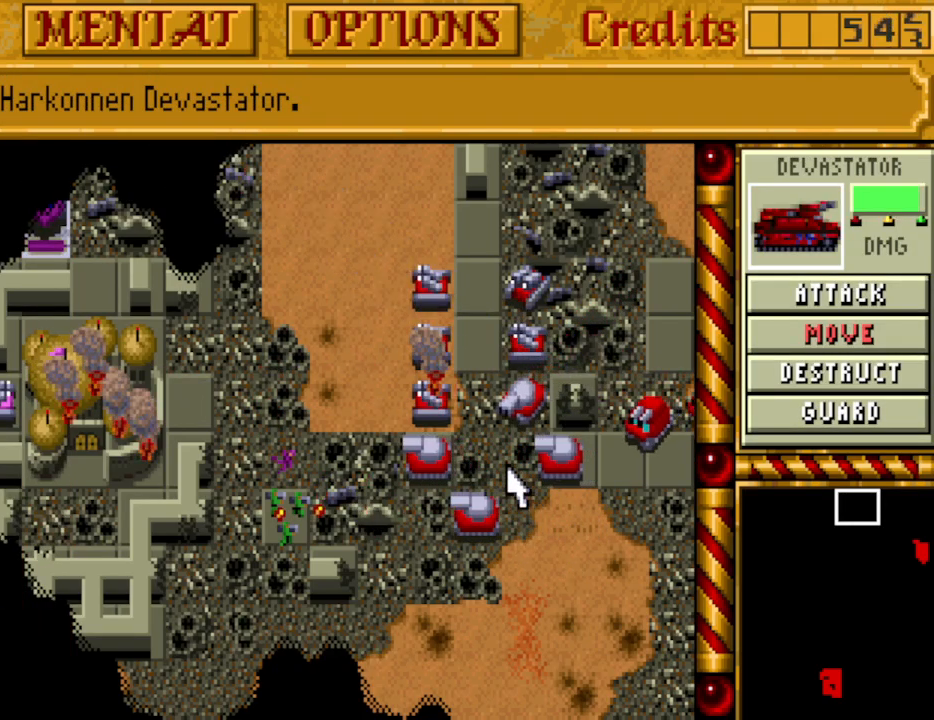
{"keys": ["down"], "events": [[400, "down", "down"]]}
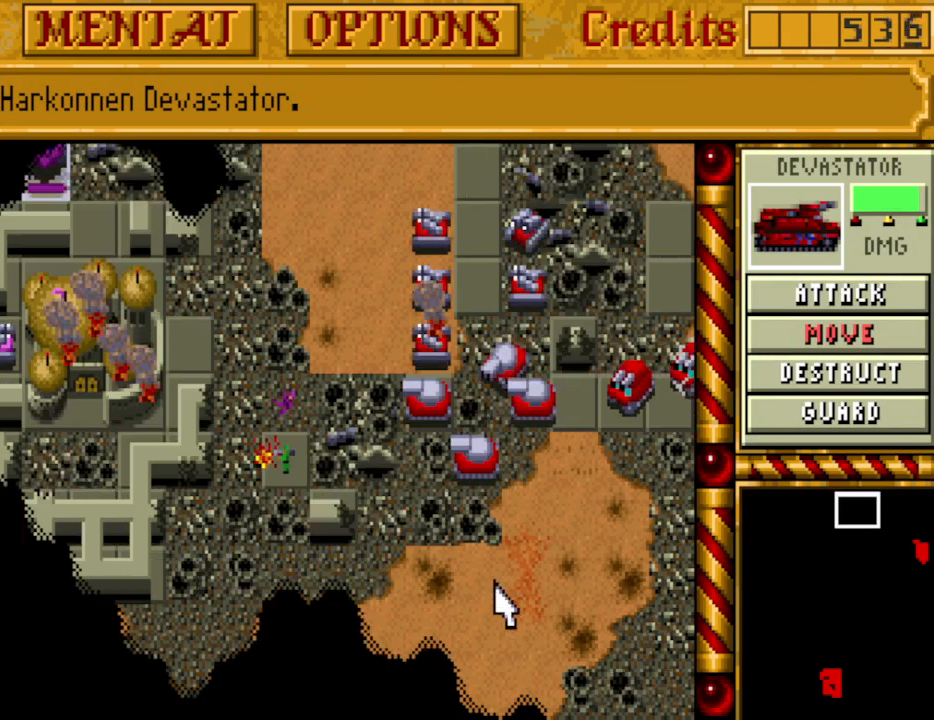
{"keys": [], "events": [[33, "down", "up"], [83, "down", "down"], [183, "down", "up"], [267, "down", "down"], [317, "down", "up"], [417, "down", "down"], [500, "down", "up"]]}
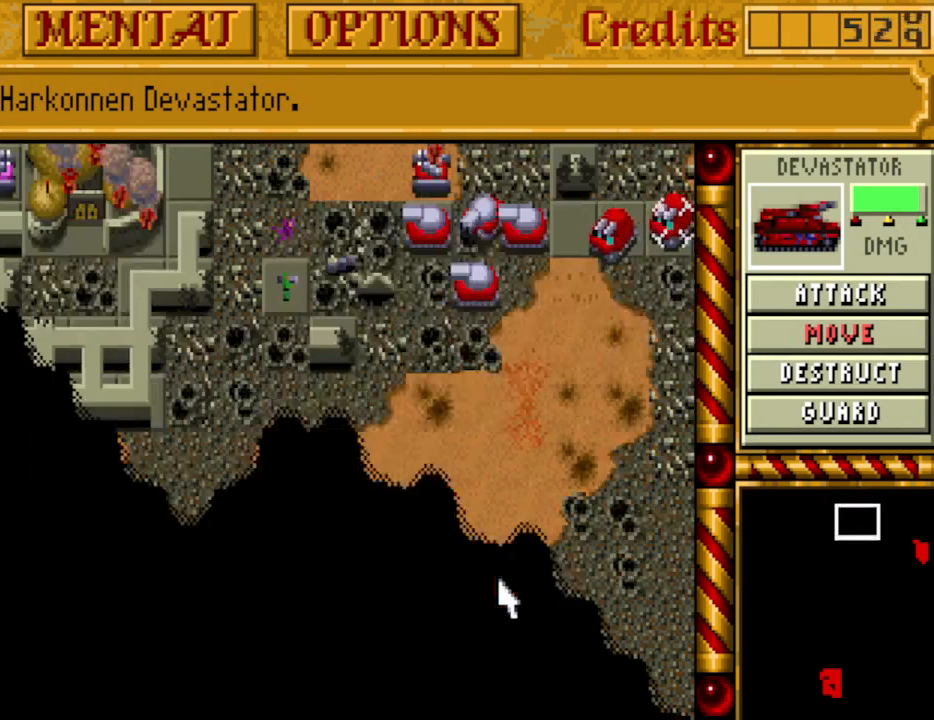
{"keys": [], "events": [[50, "down", "down"], [150, "down", "up"], [183, "up", "down"], [283, "up", "up"], [383, "up", "down"], [467, "up", "up"]]}
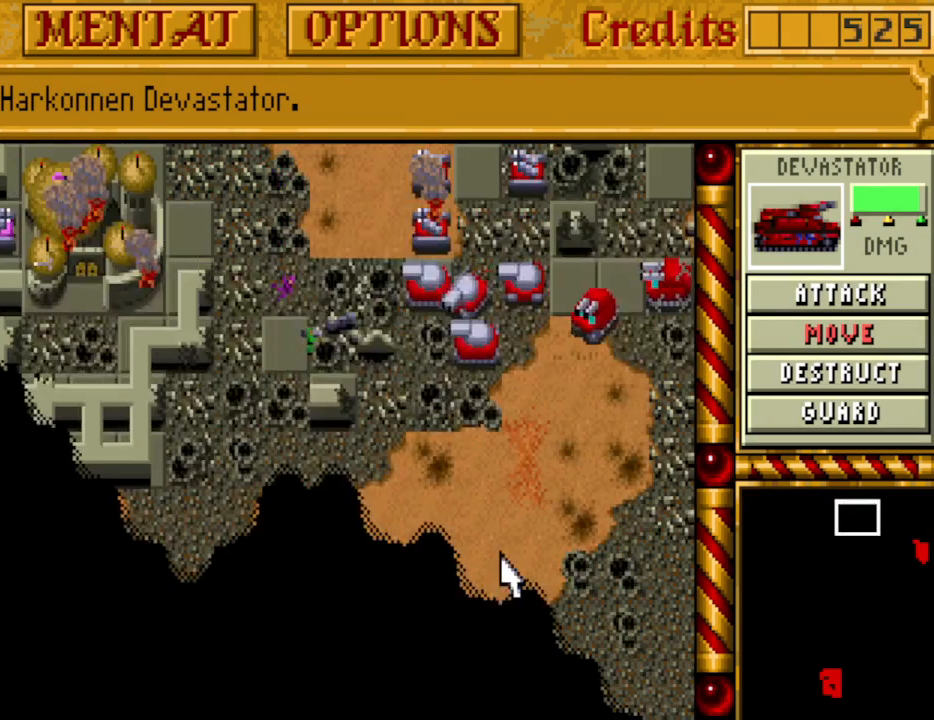
{"keys": ["left"], "events": [[17, "up", "down"], [117, "up", "up"], [200, "up", "down"], [300, "up", "up"], [400, "up", "down"], [483, "left", "down"], [483, "up", "up"]]}
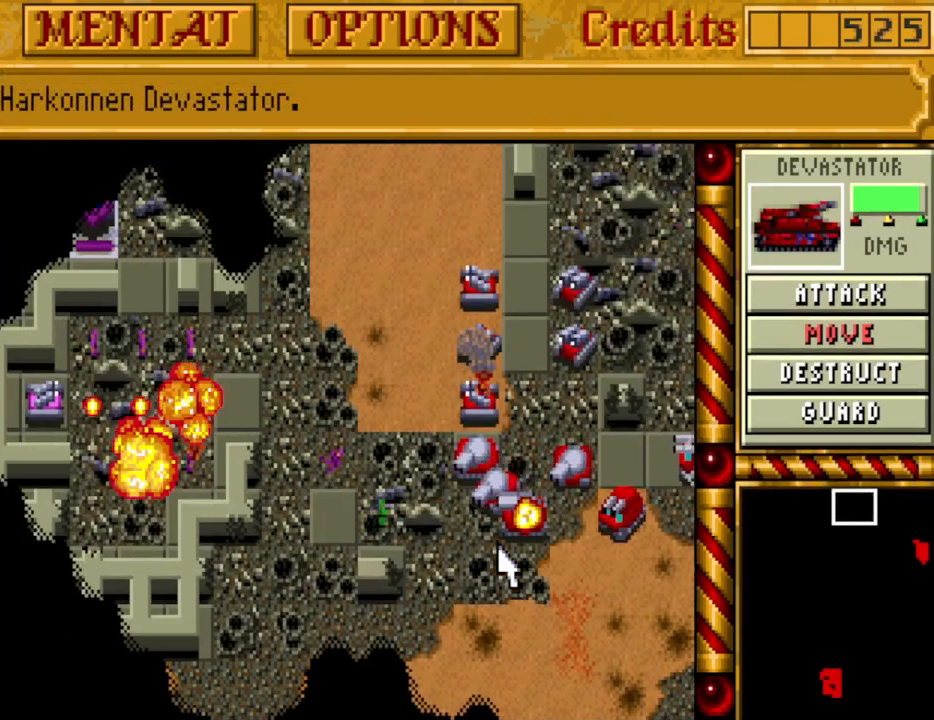
{"keys": [], "events": [[83, "left", "up"], [83, "up", "down"], [133, "up", "up"], [217, "up", "down"], [317, "up", "up"], [450, "right", "down"], [500, "right", "up"]]}